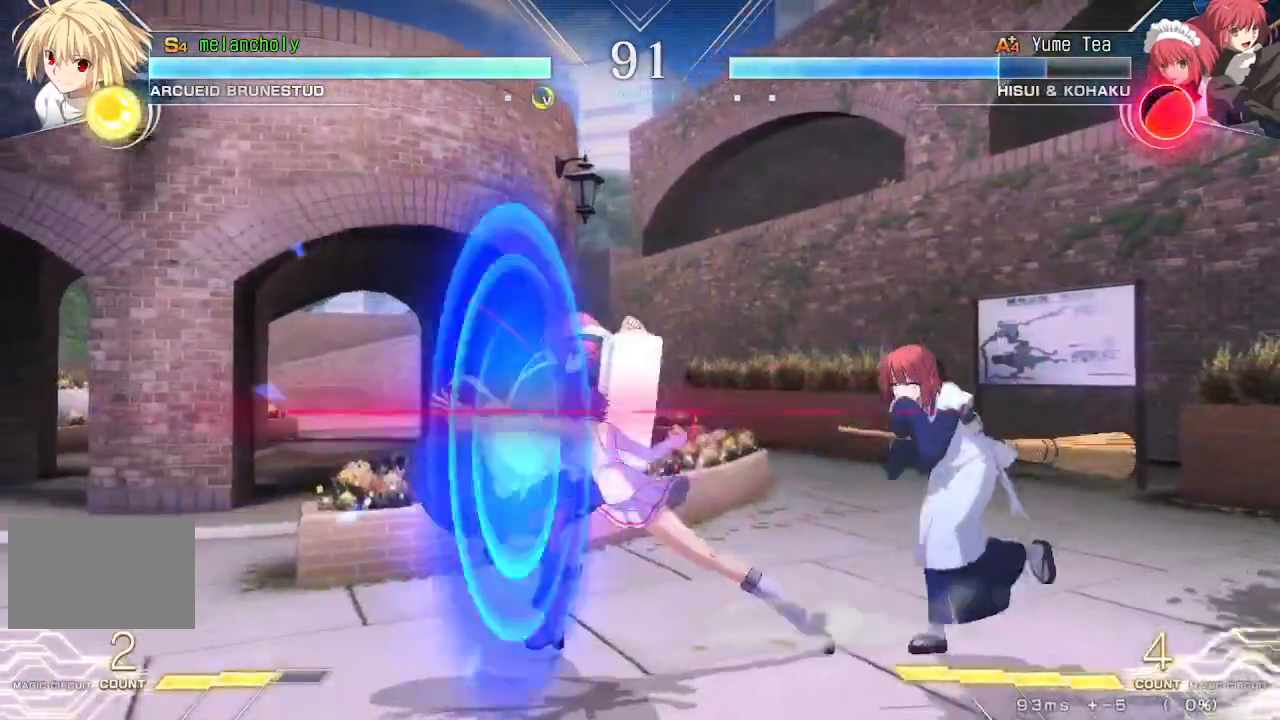
Gameplay with a controller (arcade stick); each line is a JSON object with the inputs held at the frame after it. "events" lists button and stick changes between this image and that frame as [ms after this image, input, new state], when the widget could be followed in between. Not read: L3 R3 other_buttons.
{"buttons": ["DPAD_DOWN", "DPAD_LEFT"], "events": [[317, "DPAD_DOWN", "down"], [317, "DPAD_RIGHT", "up"], [350, "DPAD_LEFT", "down"]]}
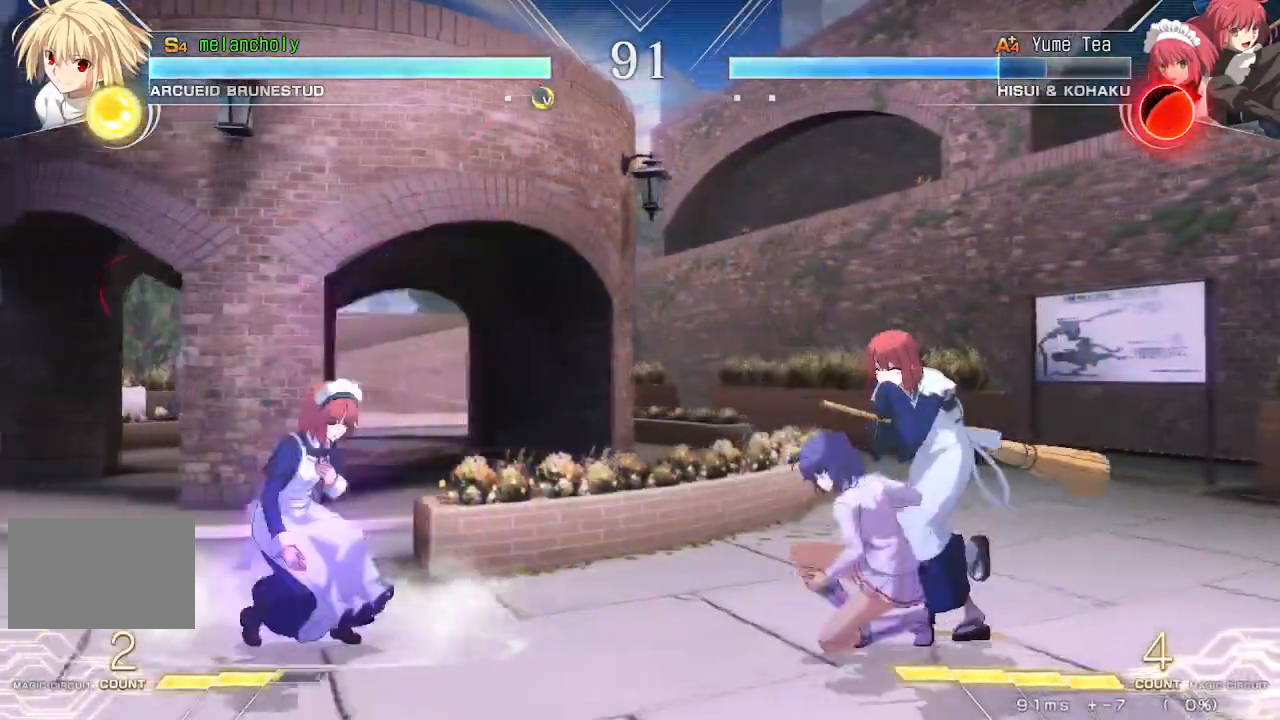
{"buttons": ["CROSS", "DPAD_DOWN", "DPAD_LEFT"], "events": [[17, "CROSS", "down"]]}
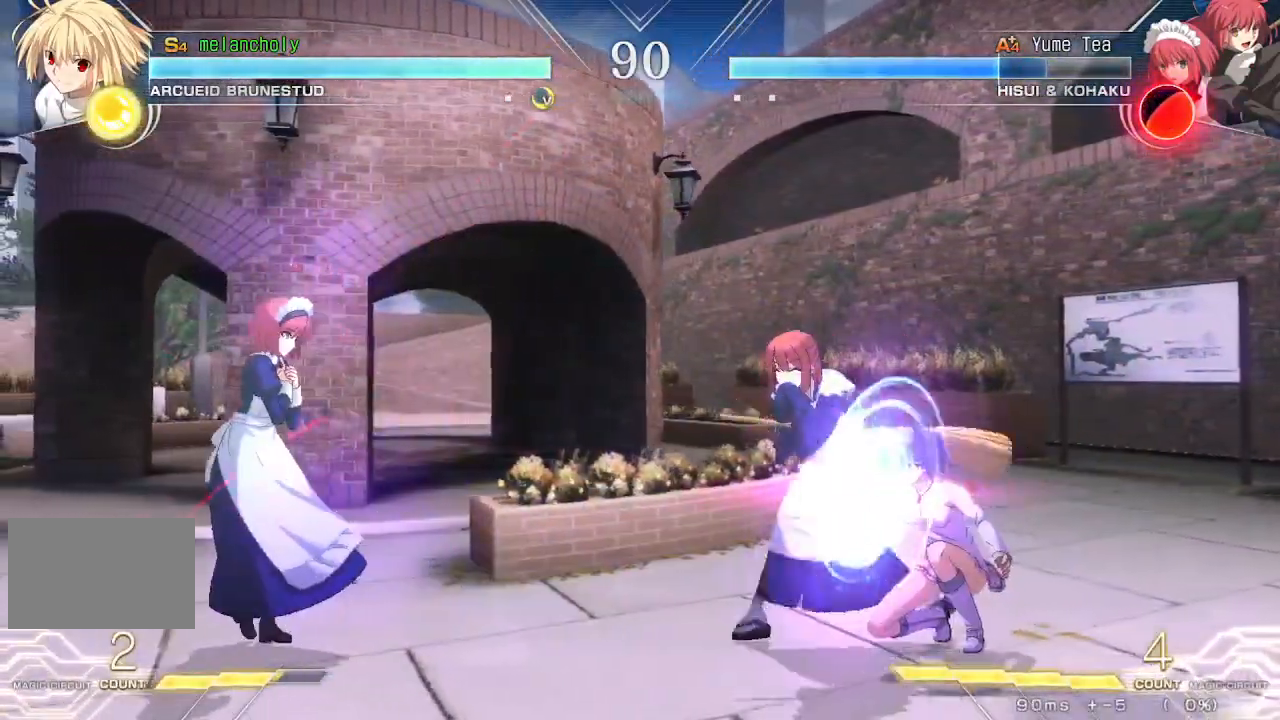
{"buttons": ["DPAD_UP", "DPAD_RIGHT"], "events": [[67, "DPAD_LEFT", "up"], [100, "CROSS", "up"], [133, "DPAD_RIGHT", "down"], [150, "DPAD_DOWN", "up"], [283, "DPAD_UP", "down"]]}
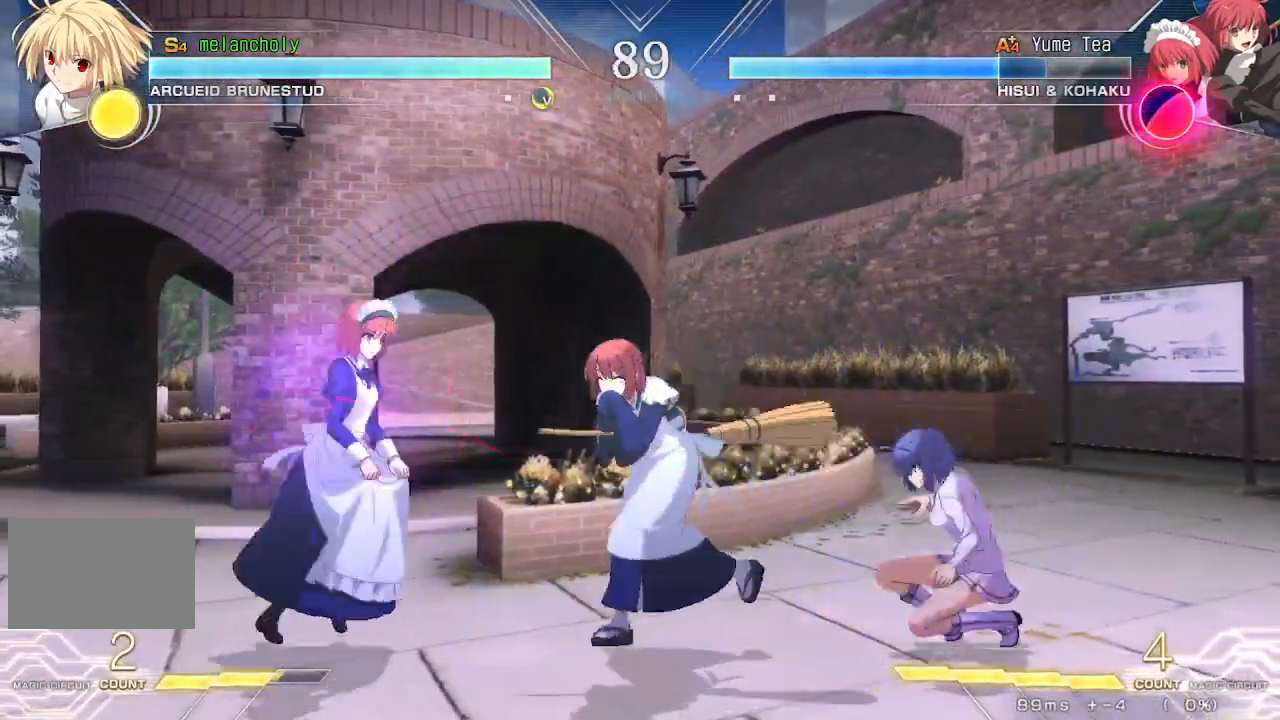
{"buttons": ["TRIANGLE", "DPAD_DOWN"], "events": [[167, "DPAD_UP", "up"], [183, "DPAD_DOWN", "down"], [217, "DPAD_RIGHT", "up"], [267, "TRIANGLE", "down"]]}
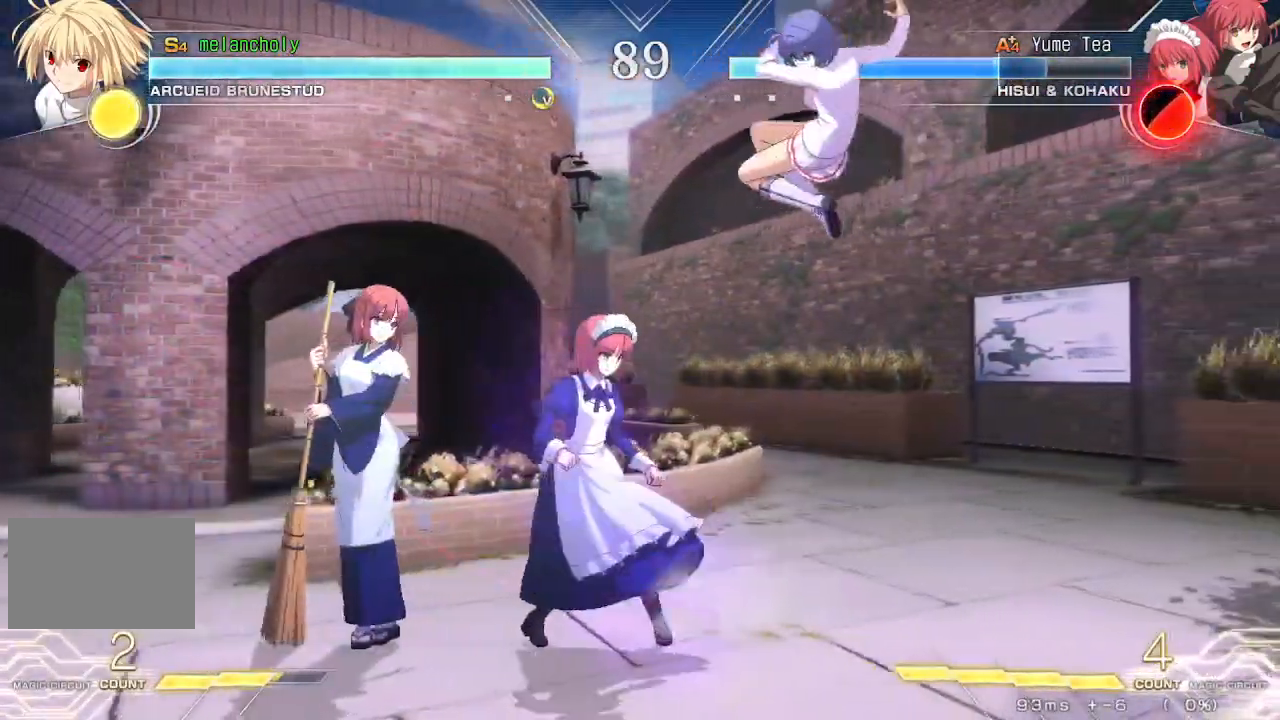
{"buttons": ["TRIANGLE", "R1", "DPAD_DOWN"], "events": [[300, "TRIANGLE", "up"], [483, "R1", "down"], [483, "TRIANGLE", "down"]]}
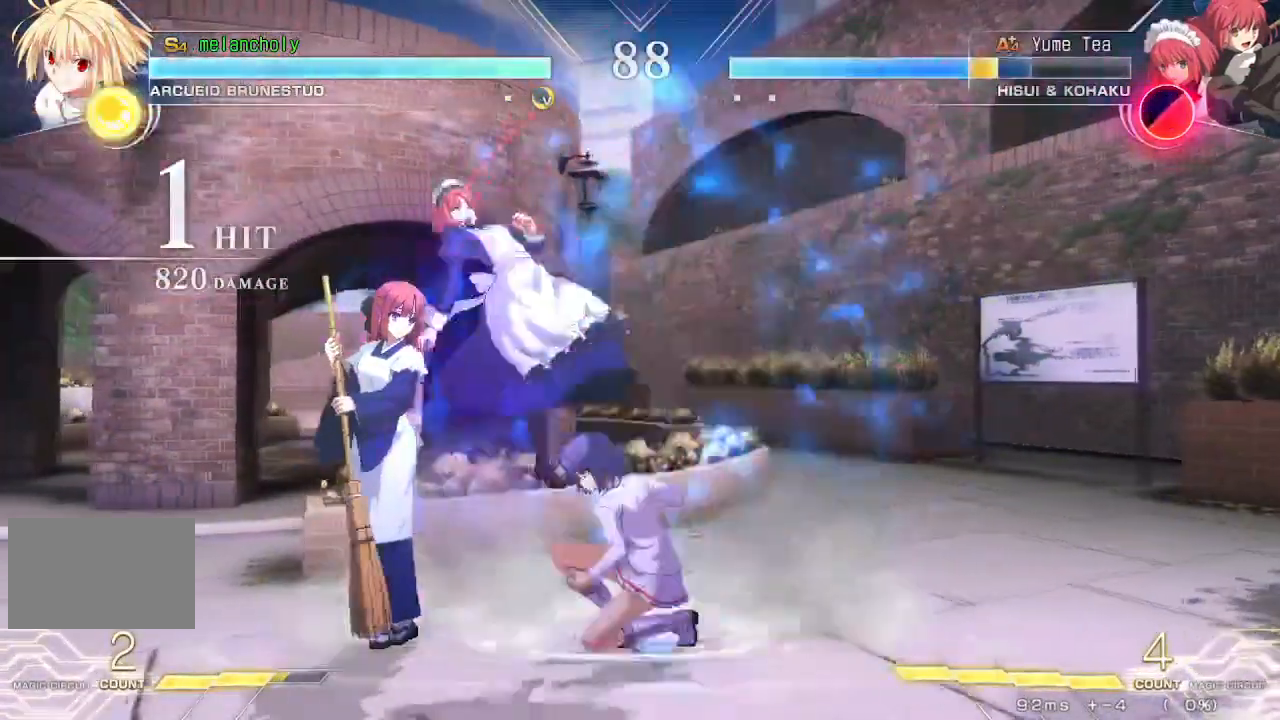
{"buttons": ["DPAD_UP"], "events": [[50, "TRIANGLE", "up"], [67, "R1", "up"], [133, "R1", "down"], [133, "TRIANGLE", "down"], [217, "DPAD_DOWN", "up"], [217, "R1", "up"], [217, "TRIANGLE", "up"], [483, "DPAD_UP", "down"]]}
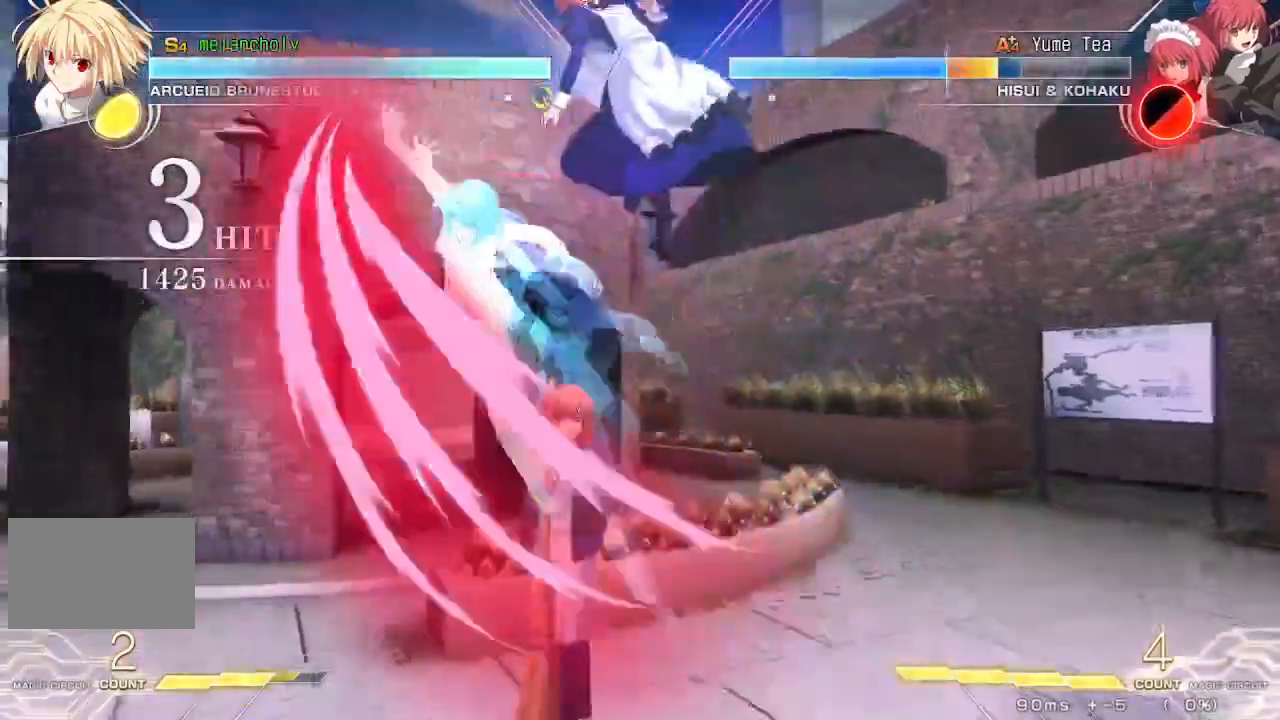
{"buttons": ["CROSS", "SQUARE", "DPAD_RIGHT"], "events": [[83, "TRIANGLE", "down"], [133, "DPAD_UP", "up"], [217, "TRIANGLE", "up"], [333, "R1", "down"], [383, "DPAD_RIGHT", "down"], [417, "R1", "up"], [483, "CROSS", "down"], [500, "SQUARE", "down"]]}
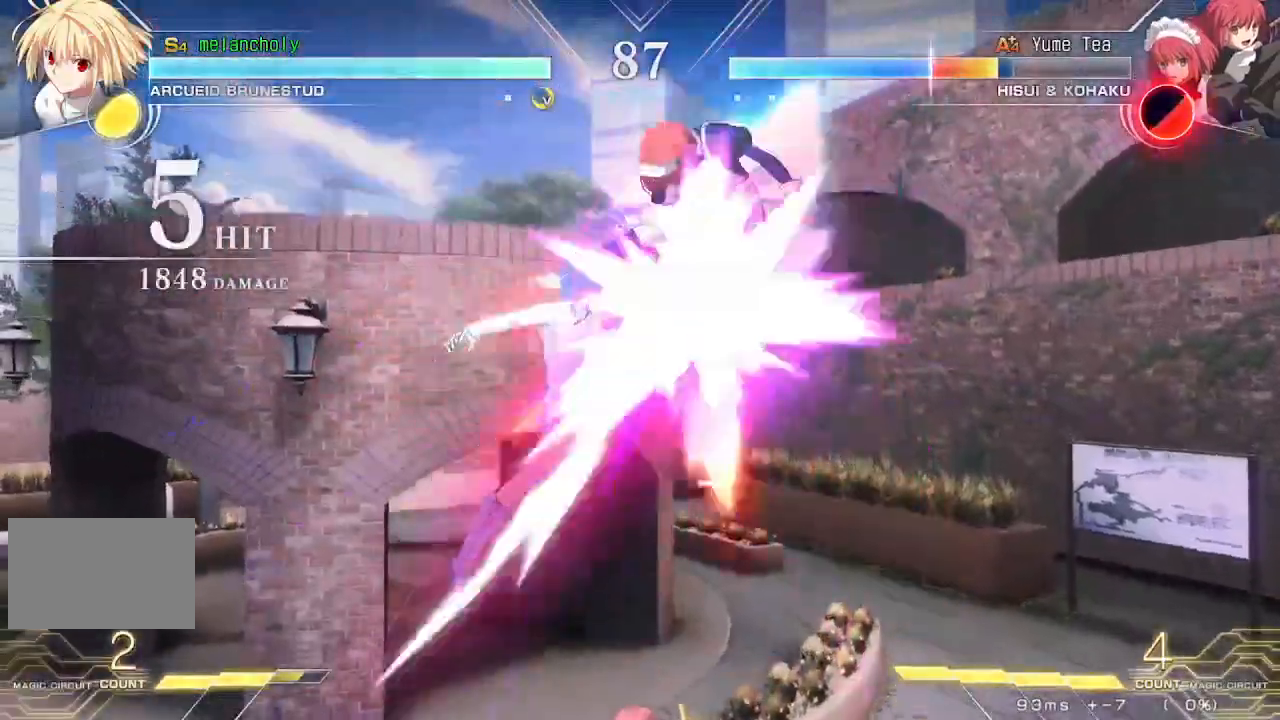
{"buttons": ["DPAD_RIGHT"], "events": [[50, "CROSS", "up"], [50, "SQUARE", "up"], [100, "CROSS", "down"], [100, "SQUARE", "down"], [167, "SQUARE", "up"], [217, "SQUARE", "down"], [300, "CROSS", "up"], [300, "SQUARE", "up"]]}
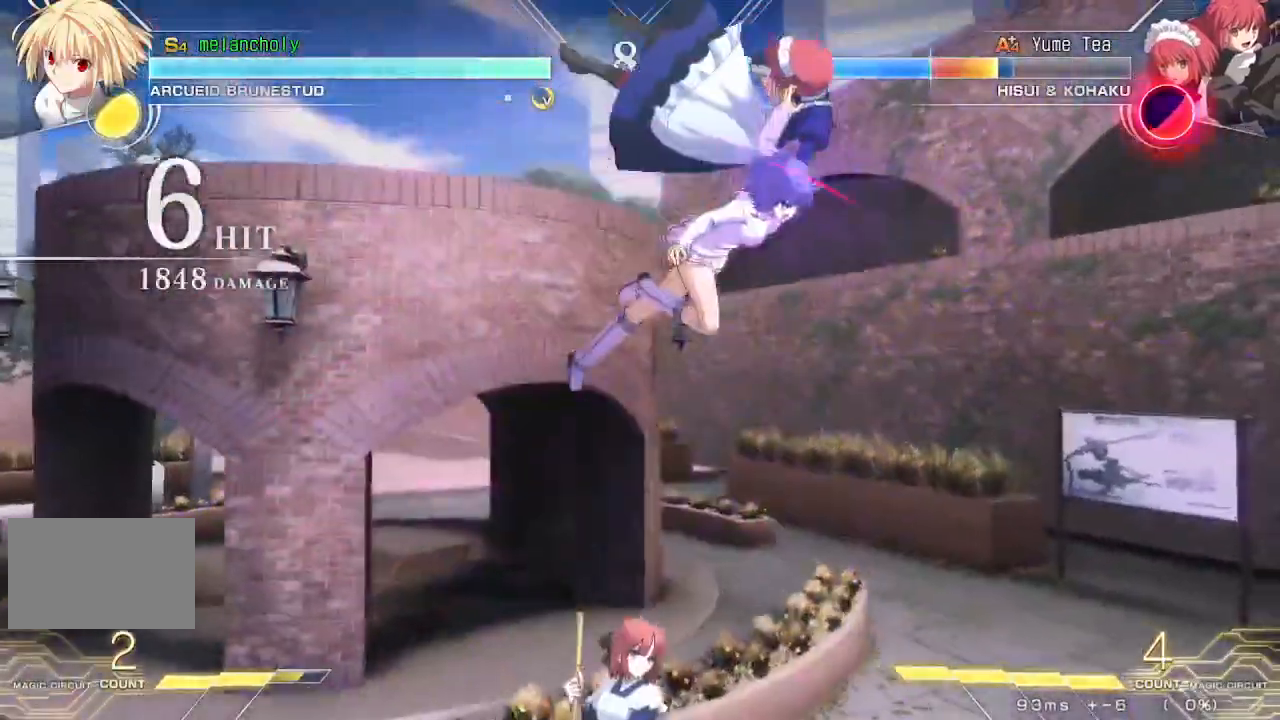
{"buttons": ["DPAD_UP", "DPAD_RIGHT"], "events": [[483, "DPAD_UP", "down"]]}
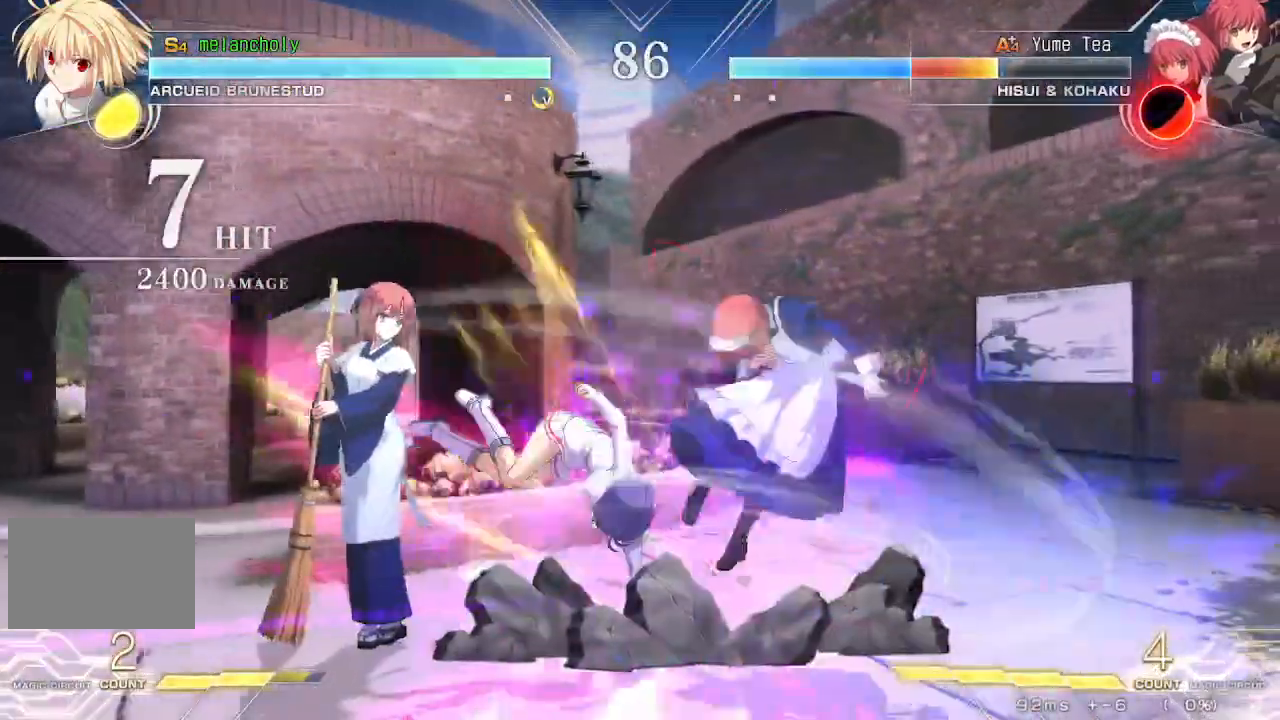
{"buttons": ["DPAD_RIGHT"], "events": [[233, "DPAD_UP", "up"]]}
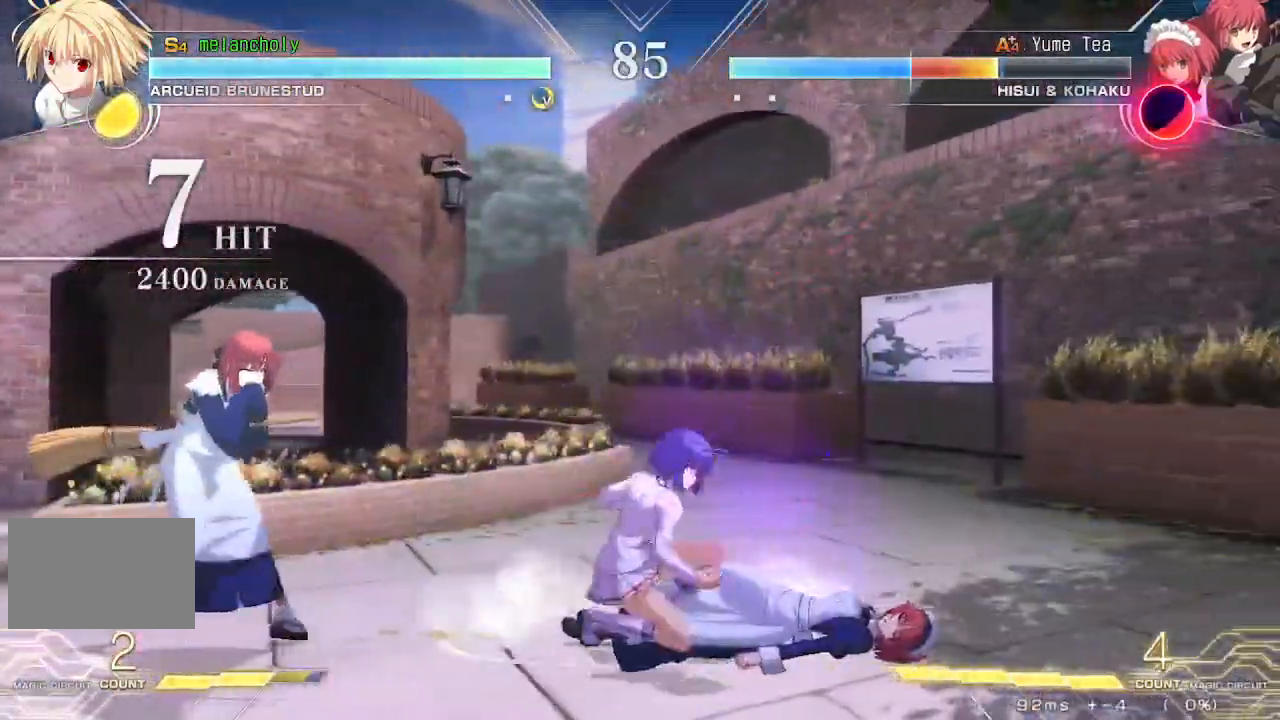
{"buttons": ["CROSS", "DPAD_DOWN", "DPAD_LEFT"], "events": [[67, "DPAD_RIGHT", "up"], [83, "DPAD_LEFT", "down"], [333, "DPAD_DOWN", "down"], [467, "CROSS", "down"]]}
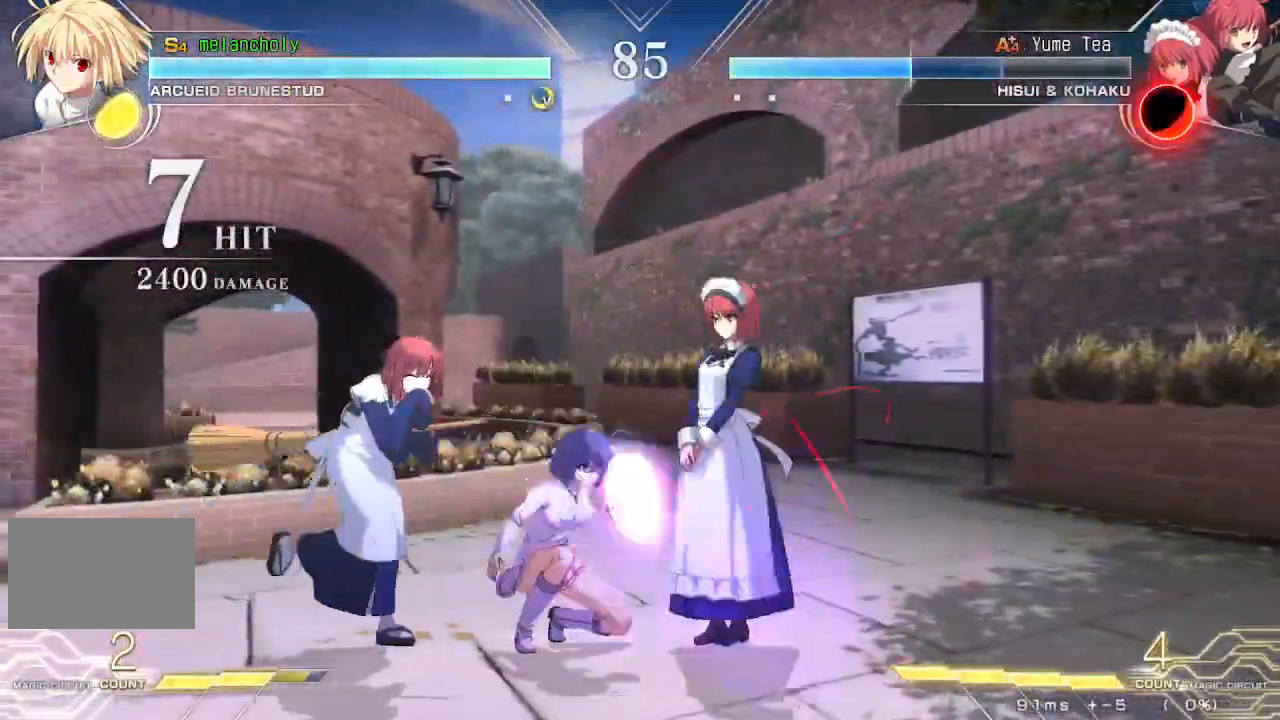
{"buttons": ["SQUARE"], "events": [[333, "CROSS", "up"], [450, "DPAD_DOWN", "up"], [483, "DPAD_LEFT", "up"], [483, "SQUARE", "down"]]}
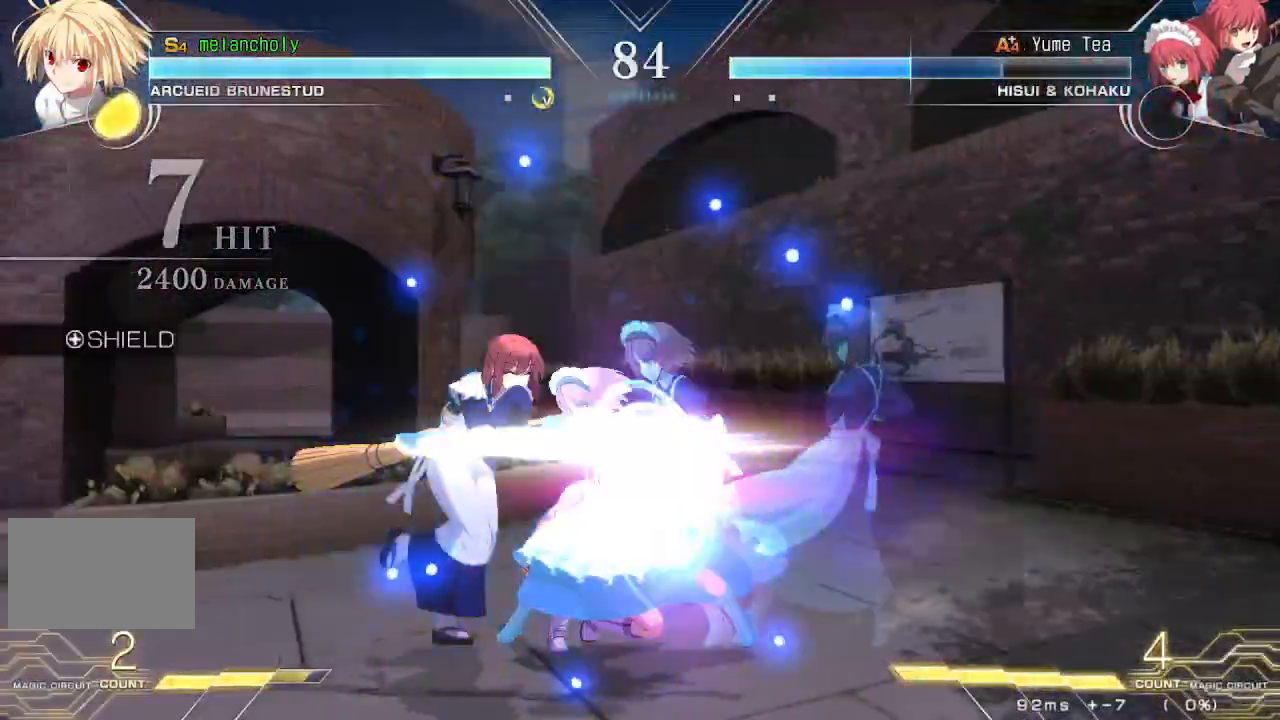
{"buttons": [], "events": [[50, "SQUARE", "up"], [100, "SQUARE", "down"], [167, "SQUARE", "up"], [233, "SQUARE", "down"], [300, "SQUARE", "up"], [350, "SQUARE", "down"], [467, "SQUARE", "up"]]}
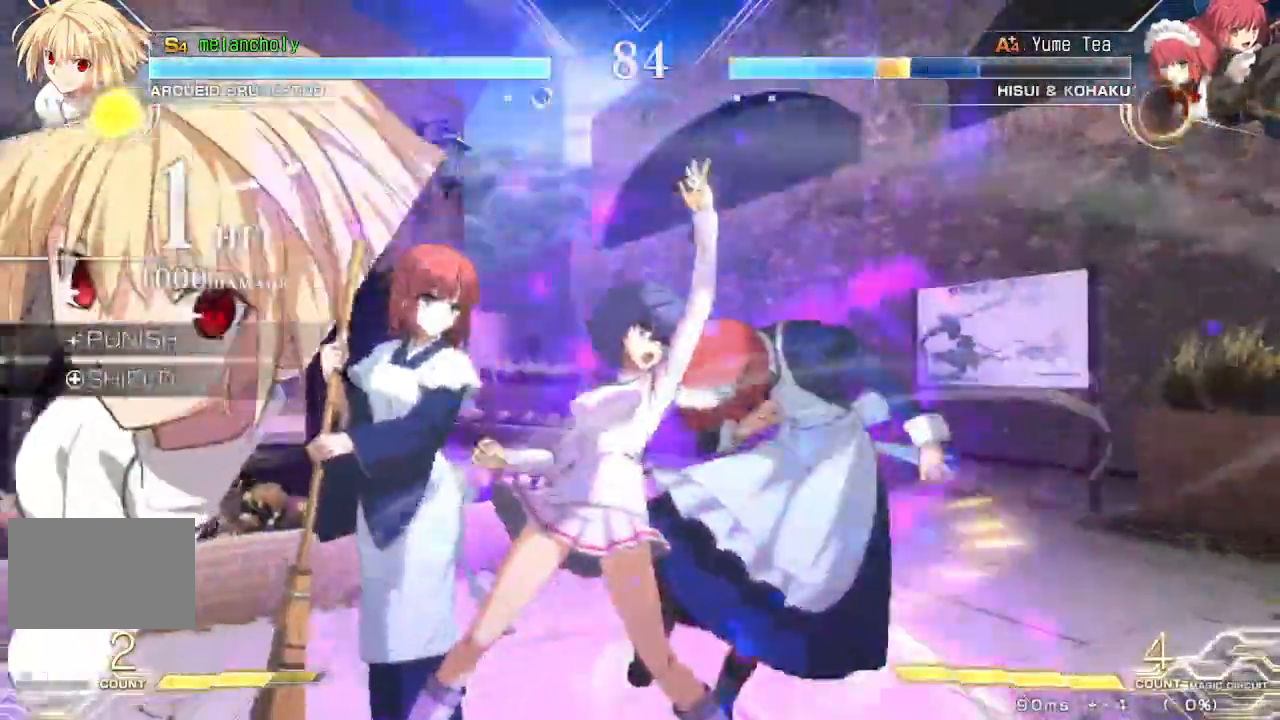
{"buttons": ["R1", "DPAD_DOWN"], "events": [[133, "DPAD_DOWN", "down"], [183, "R1", "down"]]}
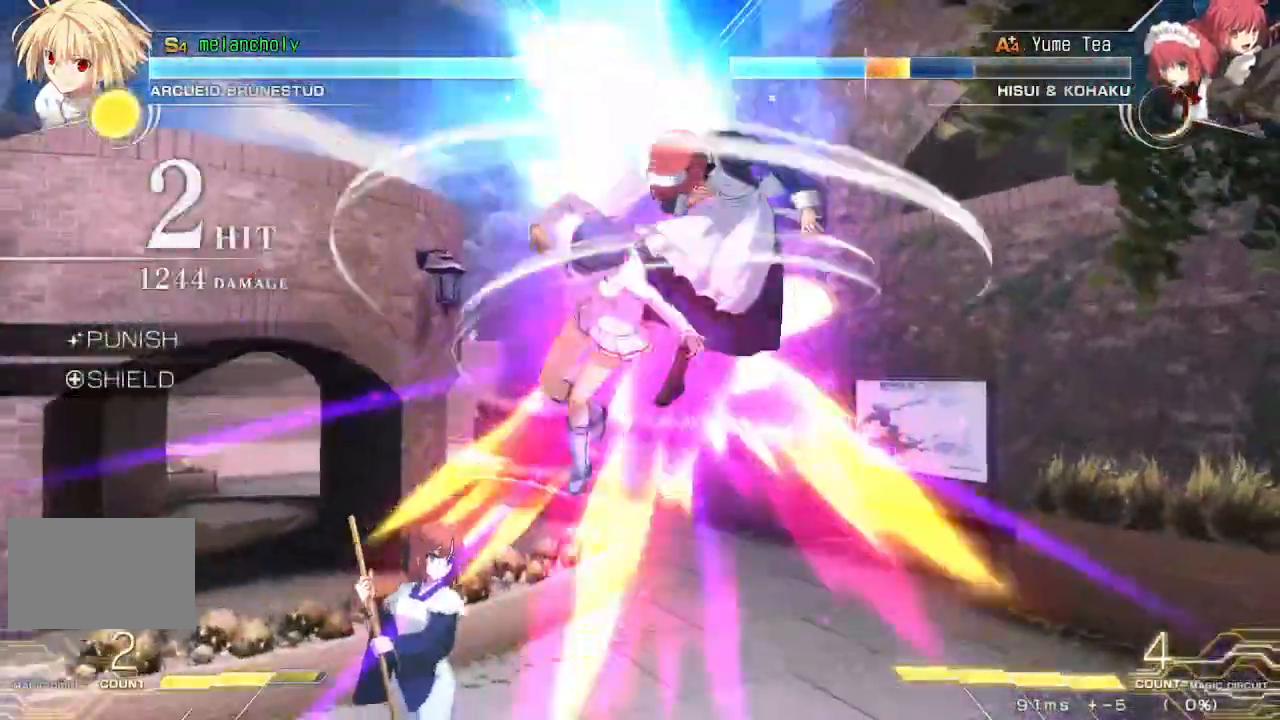
{"buttons": ["TRIANGLE", "R1", "DPAD_DOWN"], "events": [[217, "R1", "up"], [233, "DPAD_DOWN", "up"], [233, "TRIANGLE", "down"], [367, "DPAD_DOWN", "down"], [367, "TRIANGLE", "up"], [417, "R1", "down"], [417, "TRIANGLE", "down"]]}
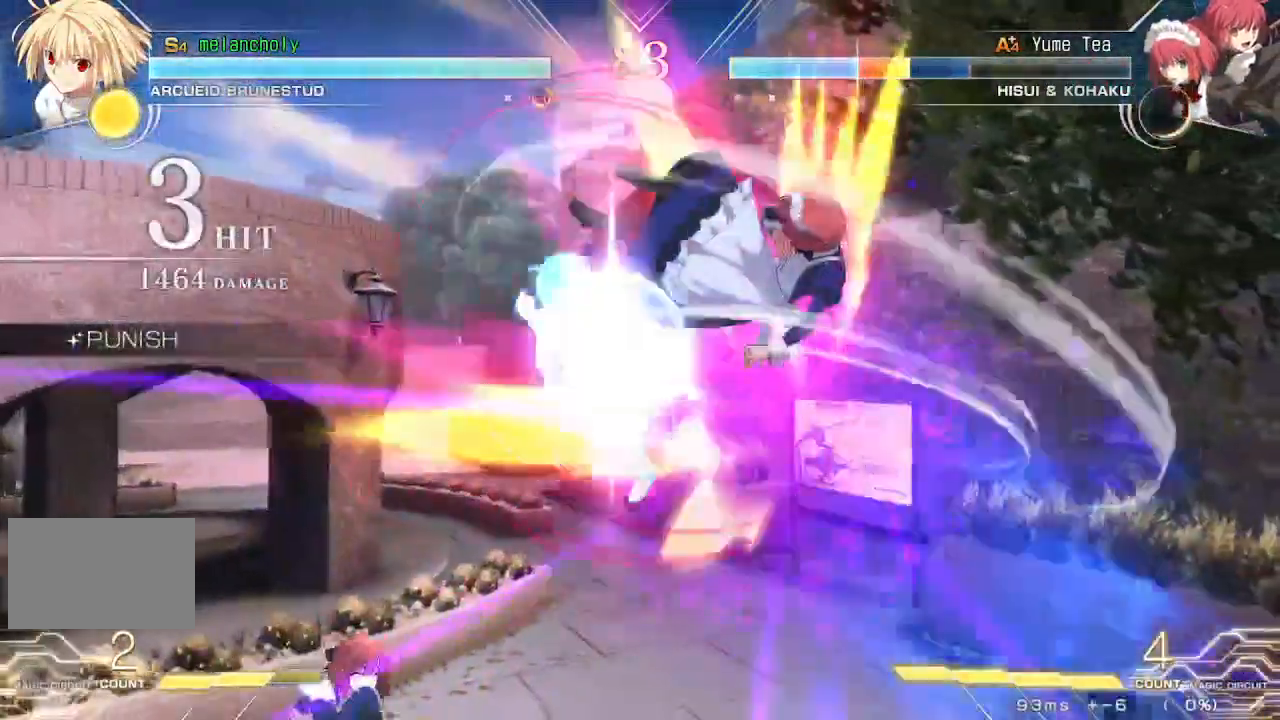
{"buttons": [], "events": [[50, "TRIANGLE", "up"], [100, "R1", "up"], [117, "DPAD_DOWN", "up"], [150, "DPAD_RIGHT", "down"], [150, "DPAD_UP", "down"], [250, "SQUARE", "down"], [250, "TRIANGLE", "down"], [317, "DPAD_RIGHT", "up"], [317, "DPAD_UP", "up"], [350, "SQUARE", "up"], [350, "TRIANGLE", "up"]]}
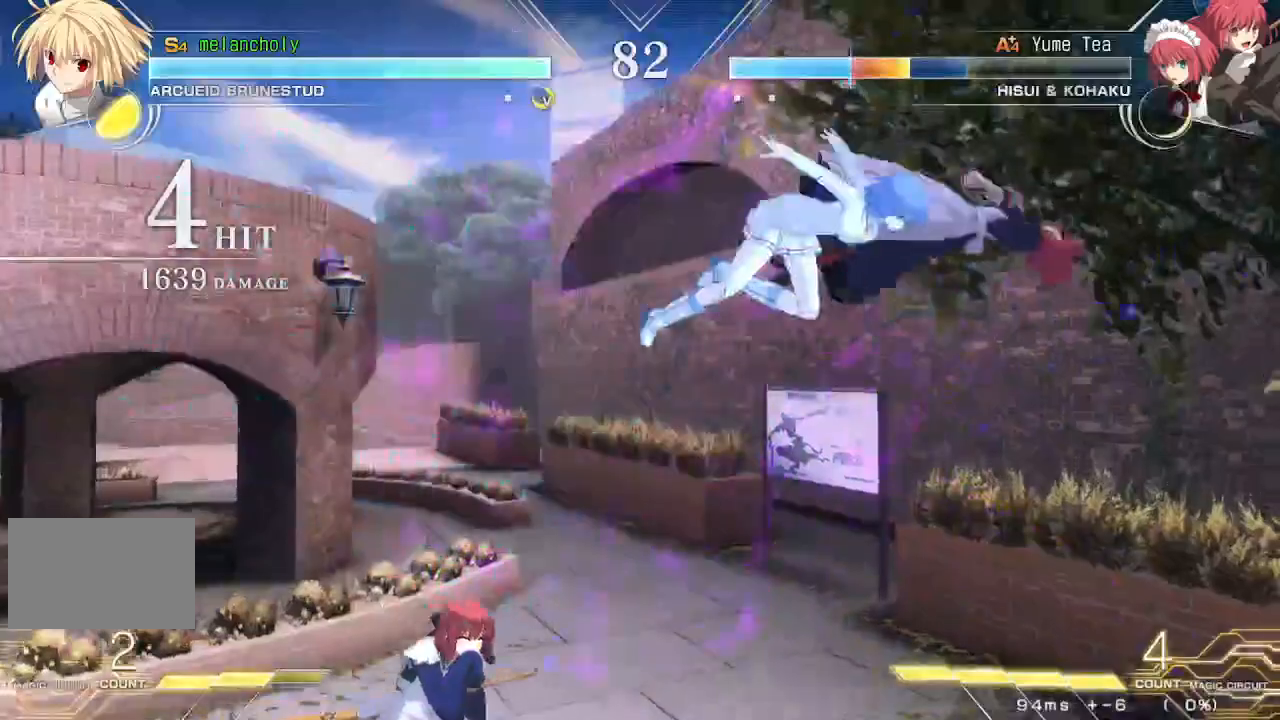
{"buttons": ["R1", "DPAD_DOWN"], "events": [[133, "R1", "down"], [267, "R1", "up"], [333, "R1", "down"], [367, "DPAD_DOWN", "down"], [417, "R1", "up"], [467, "R1", "down"]]}
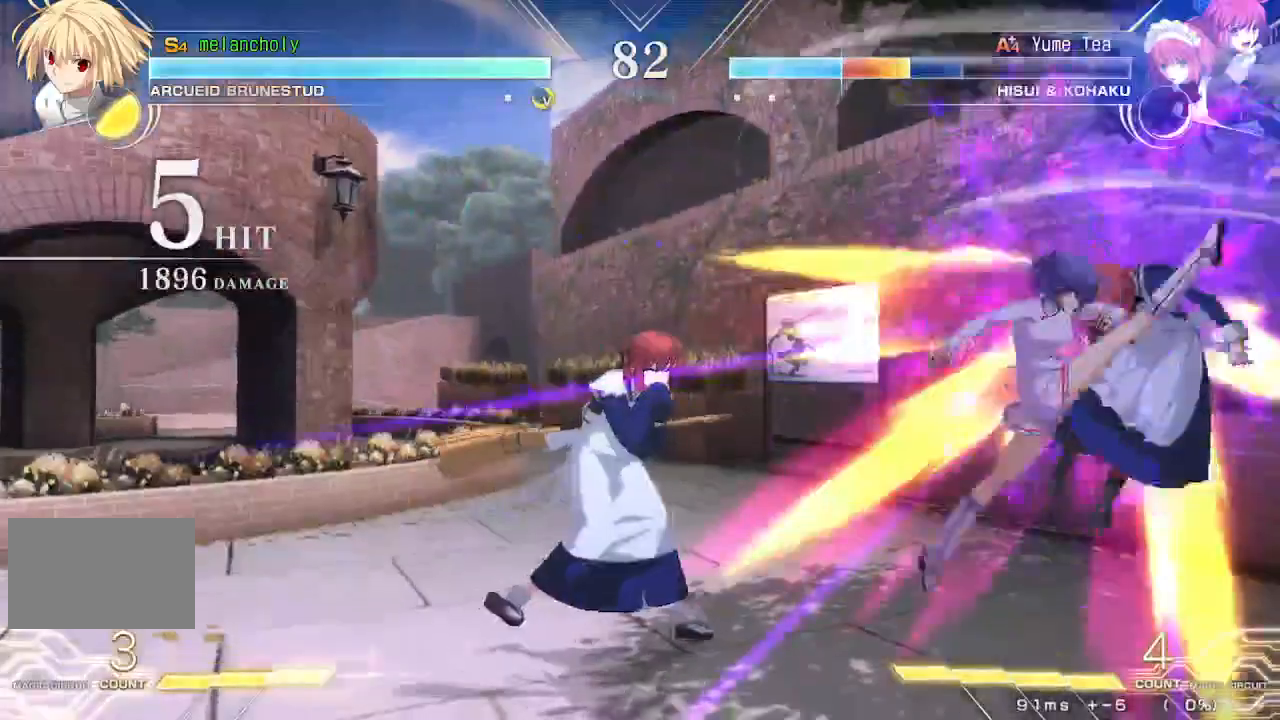
{"buttons": [], "events": [[33, "R1", "up"], [83, "R1", "down"], [167, "R1", "up"], [233, "R1", "down"], [317, "R1", "up"], [483, "DPAD_DOWN", "up"]]}
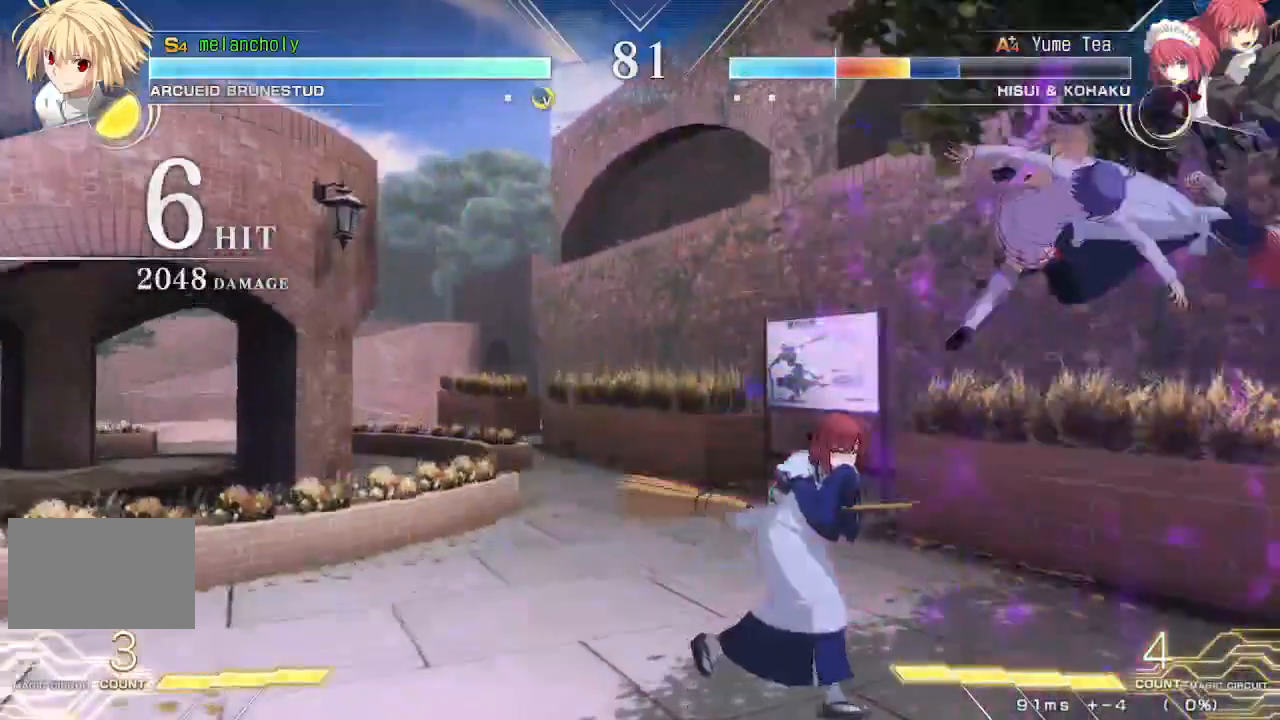
{"buttons": ["SQUARE"], "events": [[167, "DPAD_DOWN", "down"], [217, "DPAD_DOWN", "up"], [283, "DPAD_DOWN", "down"], [467, "DPAD_DOWN", "up"], [467, "SQUARE", "down"]]}
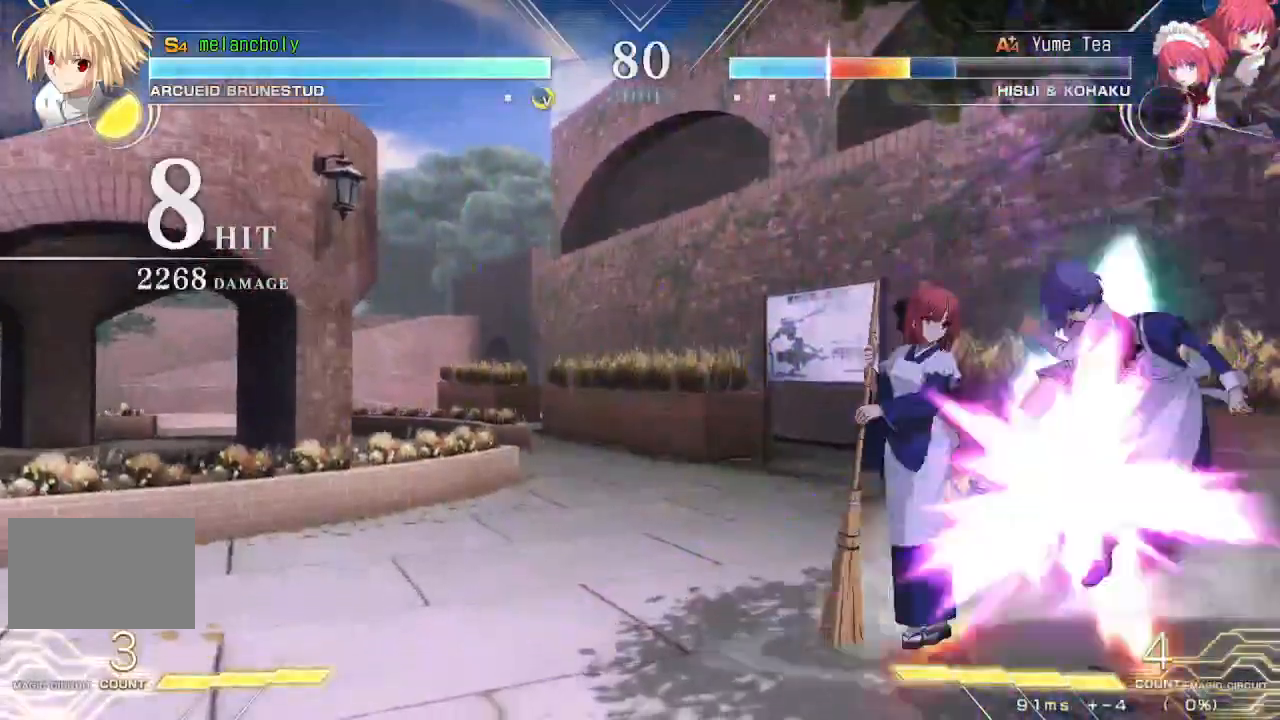
{"buttons": [], "events": [[33, "SQUARE", "up"], [83, "SQUARE", "down"], [167, "SQUARE", "up"], [217, "SQUARE", "down"], [283, "SQUARE", "up"], [350, "SQUARE", "down"], [467, "SQUARE", "up"]]}
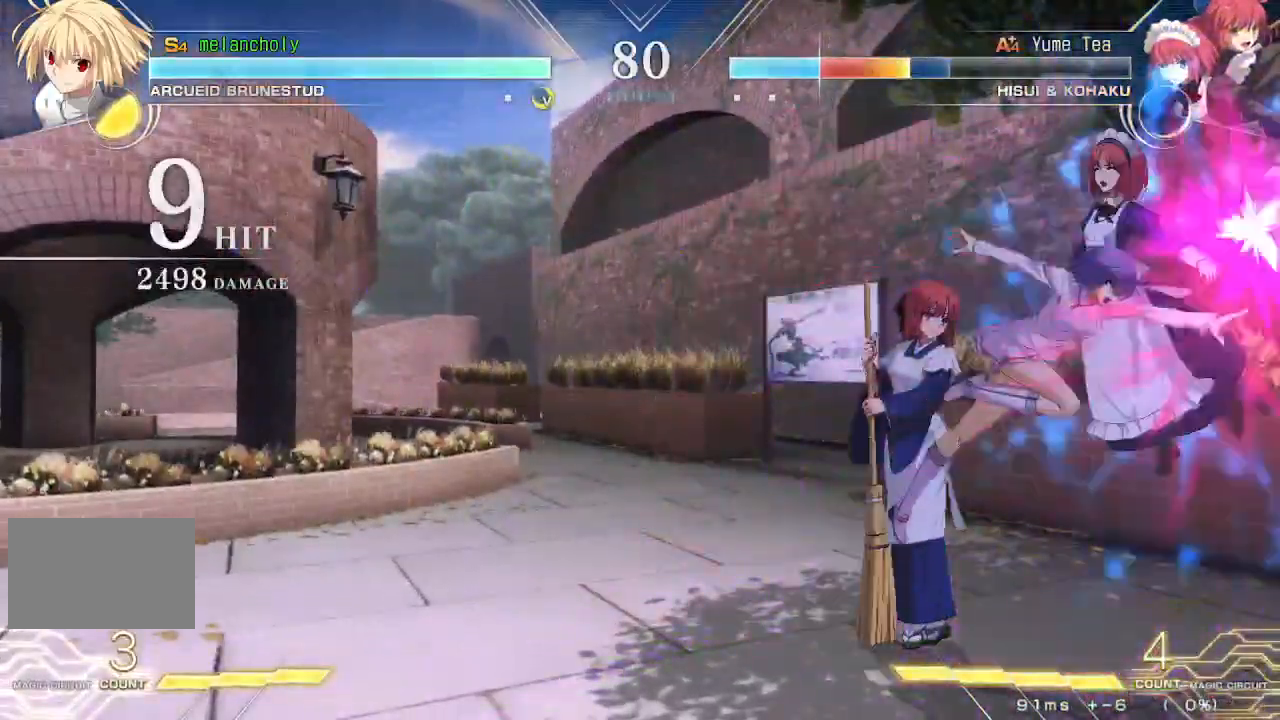
{"buttons": [], "events": [[350, "SQUARE", "down"], [433, "SQUARE", "up"]]}
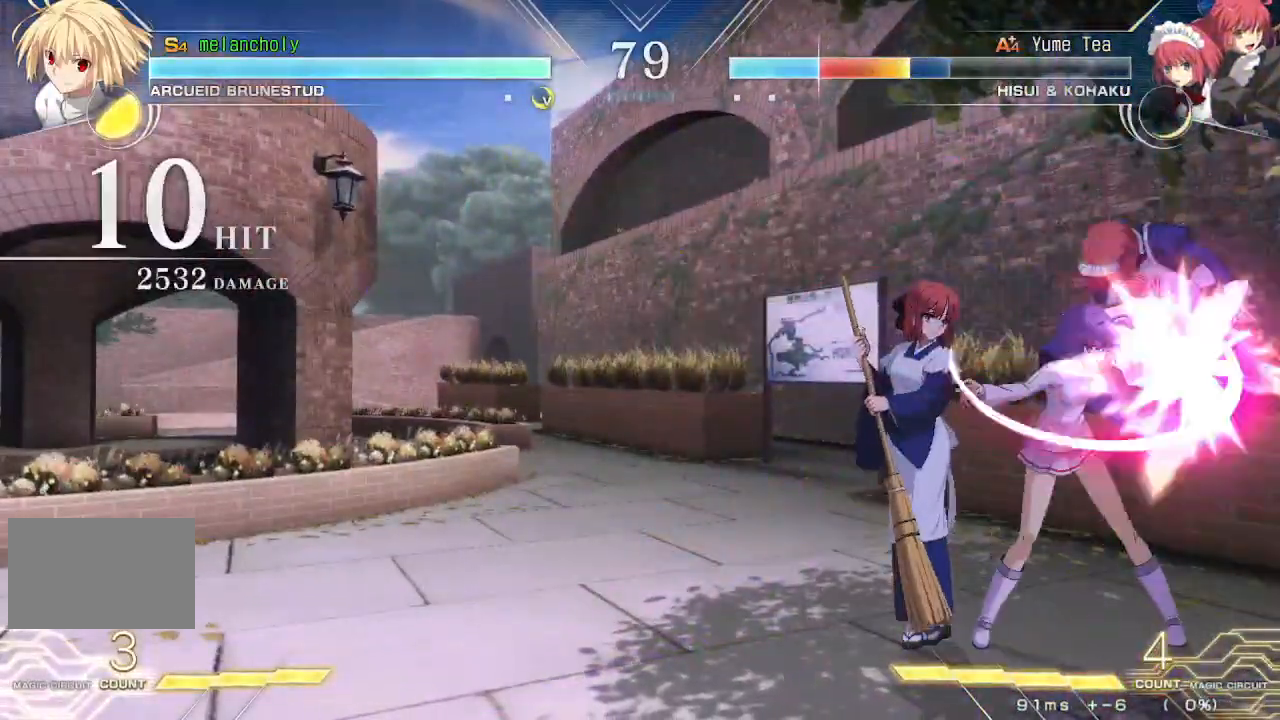
{"buttons": ["TRIANGLE", "DPAD_RIGHT"], "events": [[83, "SQUARE", "down"], [83, "TRIANGLE", "down"], [200, "SQUARE", "up"], [200, "TRIANGLE", "up"], [283, "DPAD_DOWN", "down"], [367, "DPAD_RIGHT", "down"], [433, "DPAD_DOWN", "up"], [450, "TRIANGLE", "down"]]}
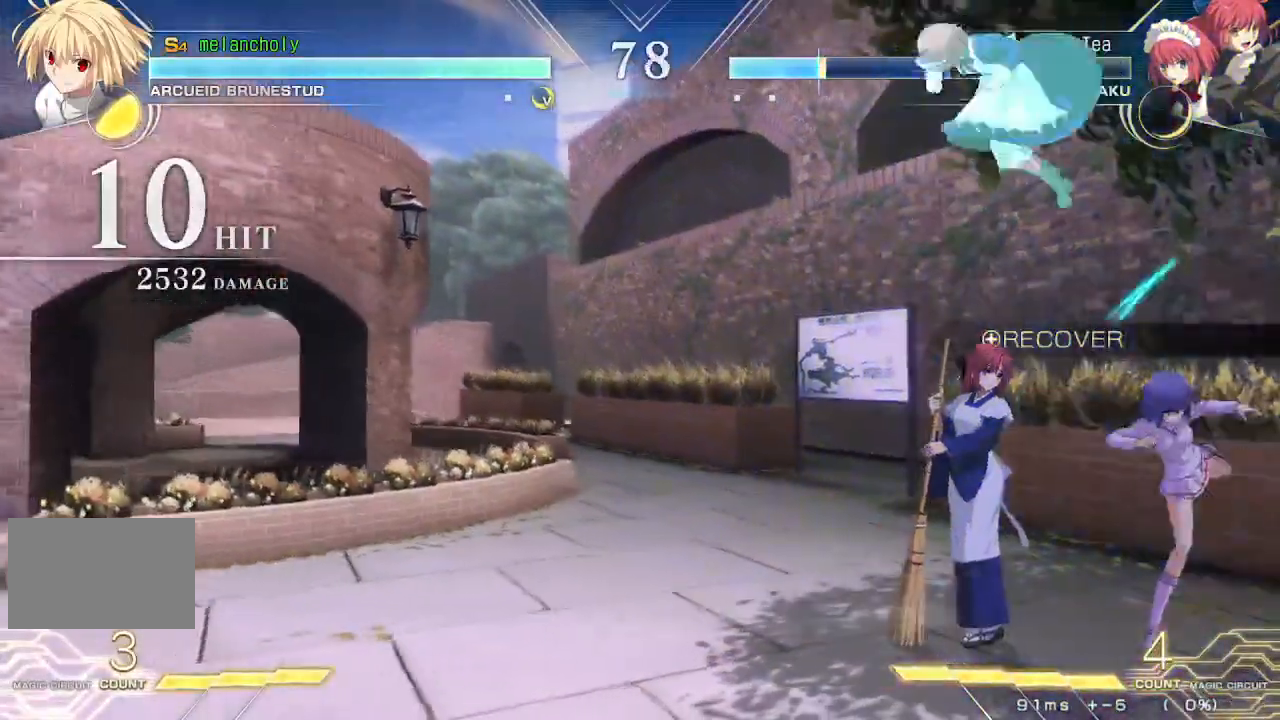
{"buttons": ["TRIANGLE"], "events": [[17, "DPAD_RIGHT", "up"], [33, "TRIANGLE", "up"], [283, "TRIANGLE", "down"]]}
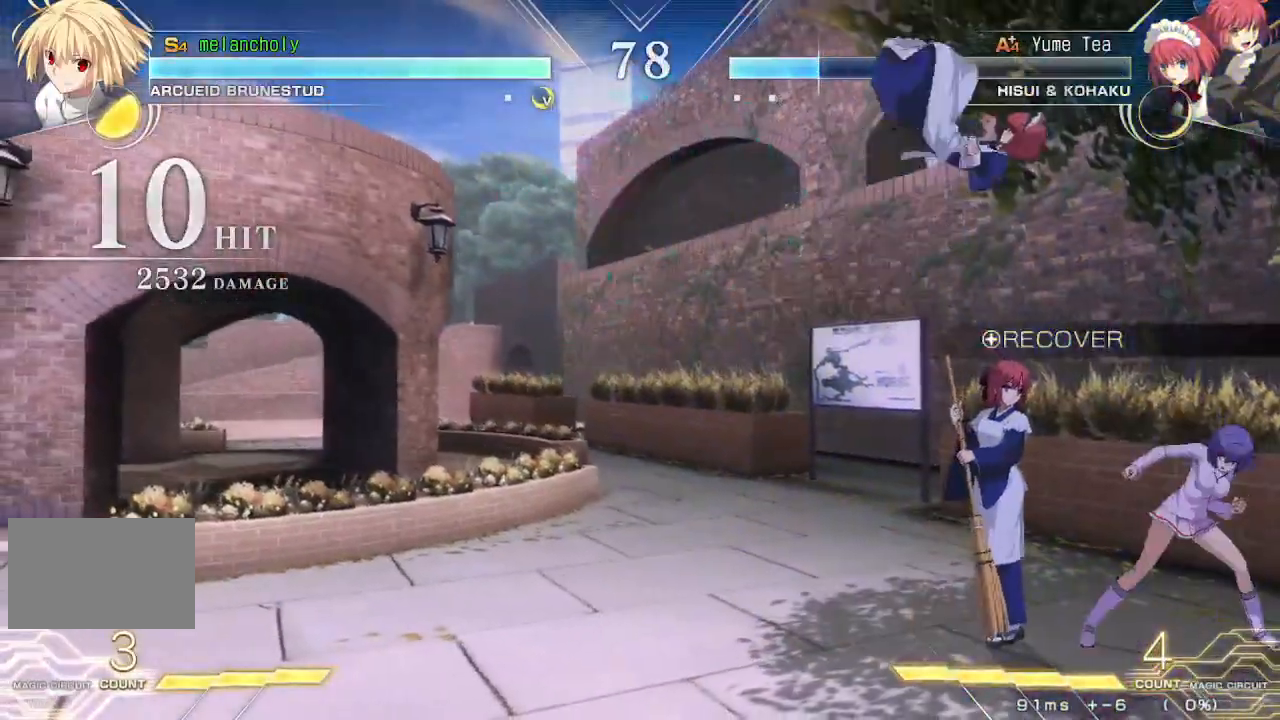
{"buttons": ["DPAD_DOWN", "DPAD_LEFT"], "events": [[383, "DPAD_LEFT", "down"], [400, "DPAD_DOWN", "down"], [483, "TRIANGLE", "up"]]}
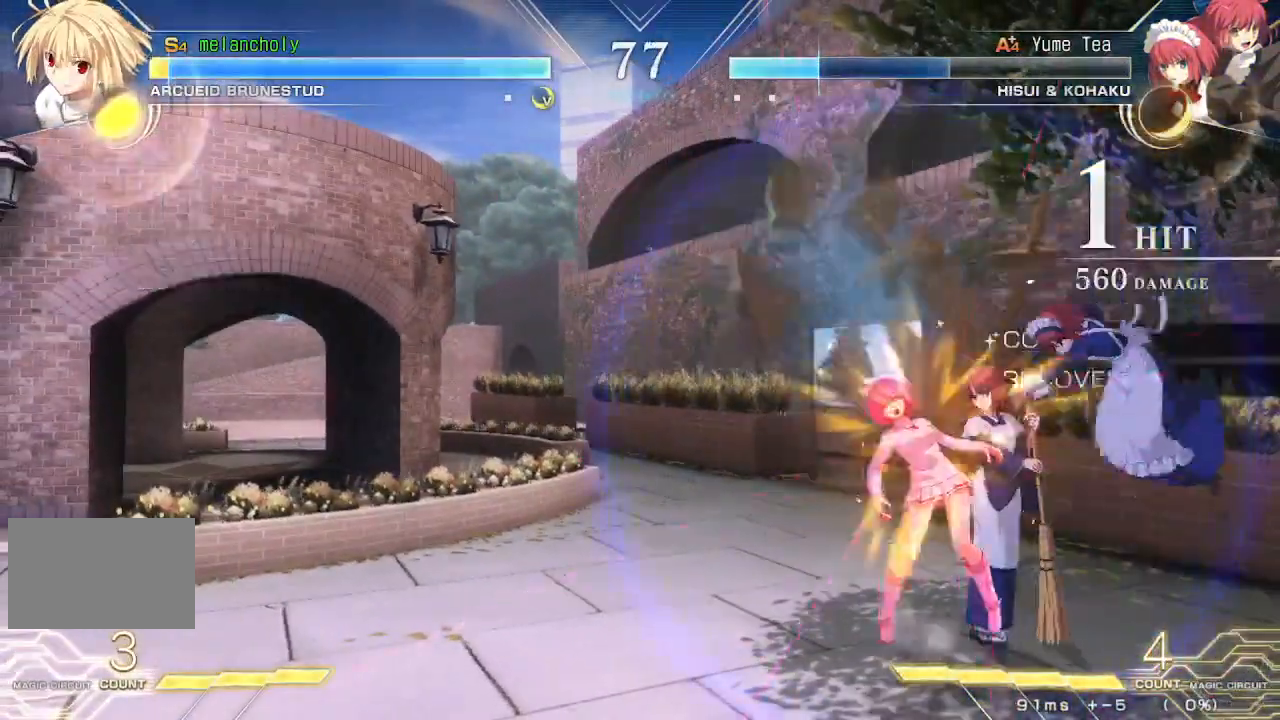
{"buttons": ["SQUARE", "TRIANGLE", "DPAD_LEFT"], "events": [[283, "DPAD_DOWN", "up"], [300, "SQUARE", "down"], [317, "TRIANGLE", "down"]]}
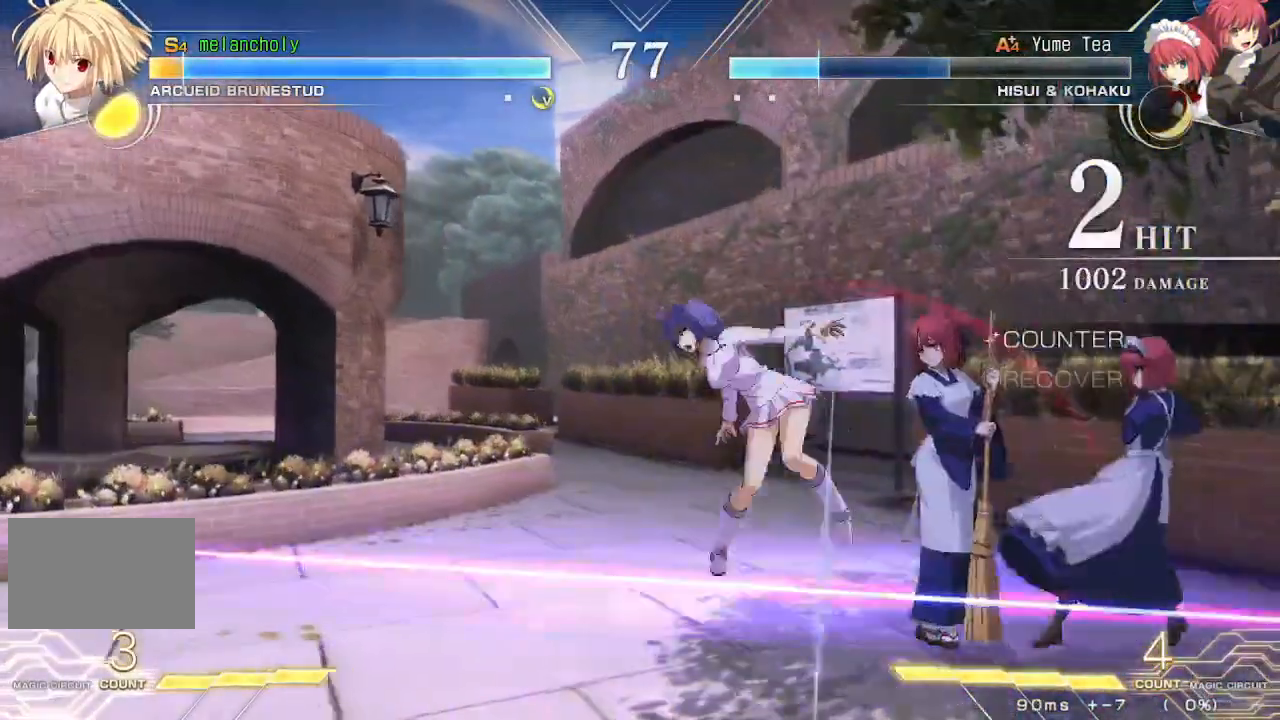
{"buttons": ["SQUARE", "TRIANGLE", "DPAD_LEFT"], "events": [[50, "SQUARE", "up"], [67, "TRIANGLE", "up"], [133, "TRIANGLE", "down"], [150, "SQUARE", "down"]]}
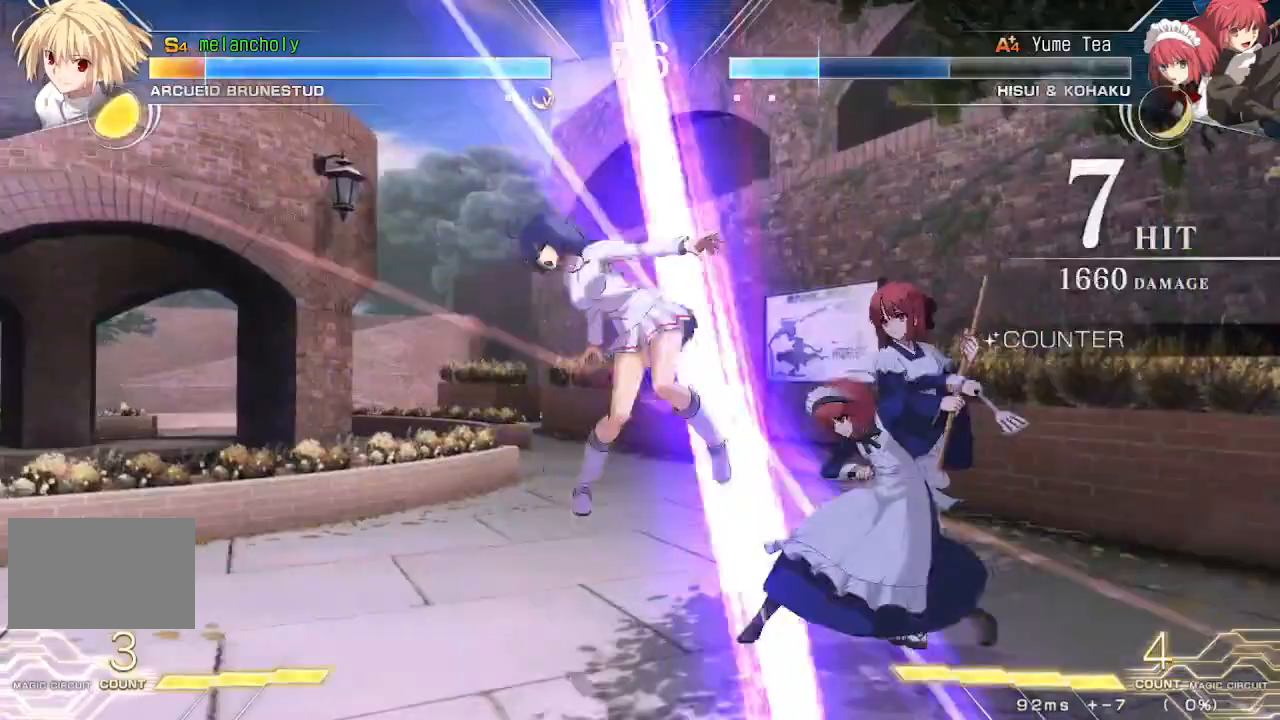
{"buttons": ["SQUARE", "TRIANGLE", "DPAD_LEFT"], "events": []}
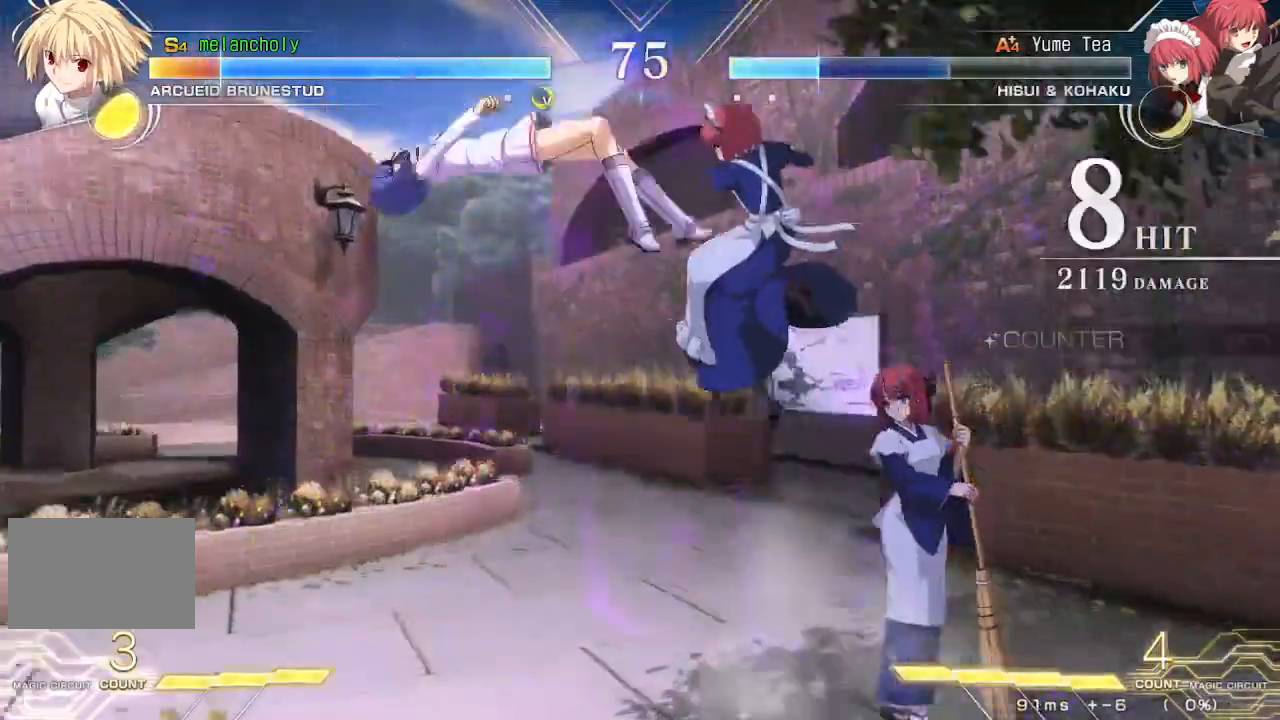
{"buttons": ["SQUARE", "TRIANGLE", "DPAD_LEFT"], "events": []}
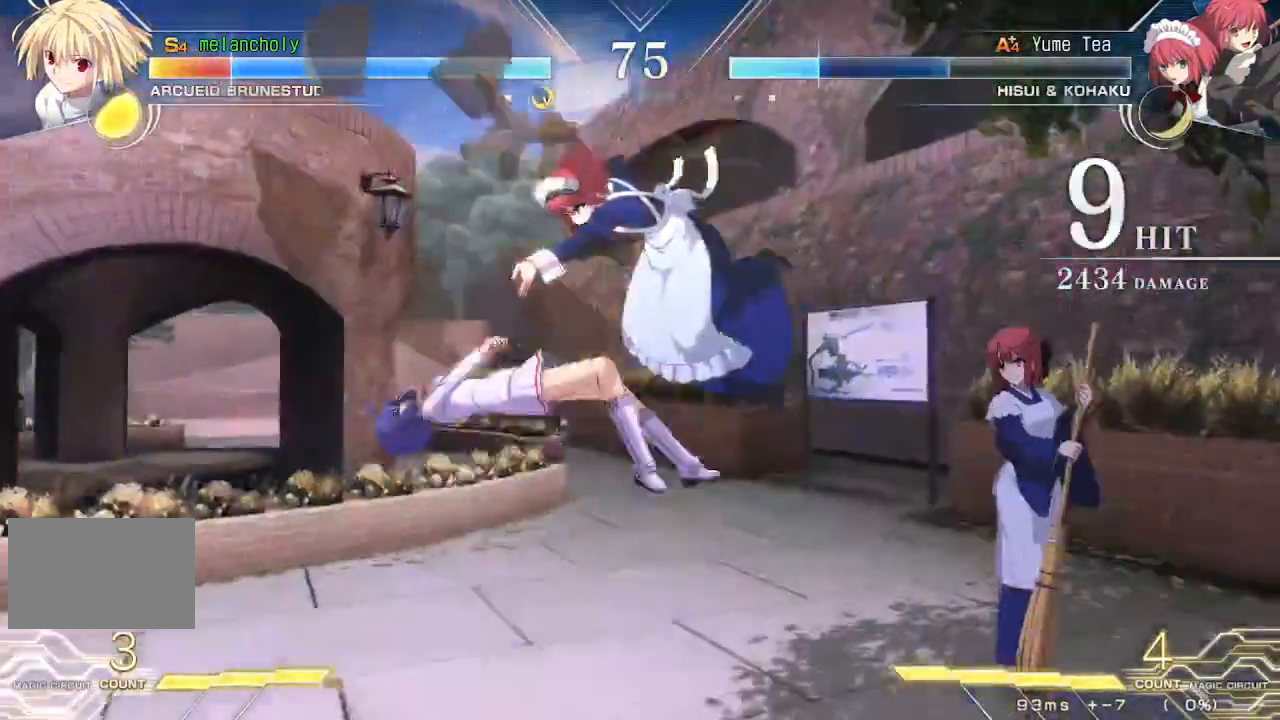
{"buttons": ["SQUARE", "TRIANGLE", "DPAD_LEFT"], "events": []}